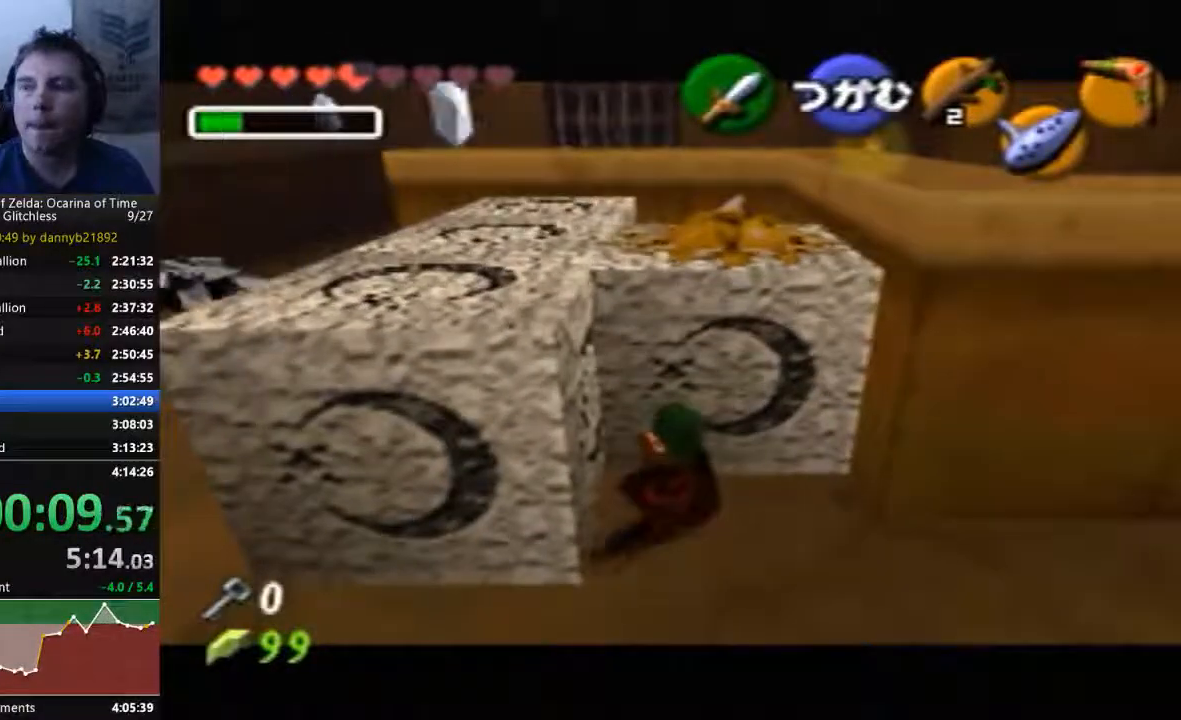
Gameplay with a controller (Nintendo layout); each line is a JSON object with the inputs held at the frame after it. "events" lists button and stick changes between this image and that frame as [ms after this image, input, new state], when the widget could be followed in between. Not read: L3 R3 START Z.
{"buttons": ["A"], "left_stick": "down", "events": []}
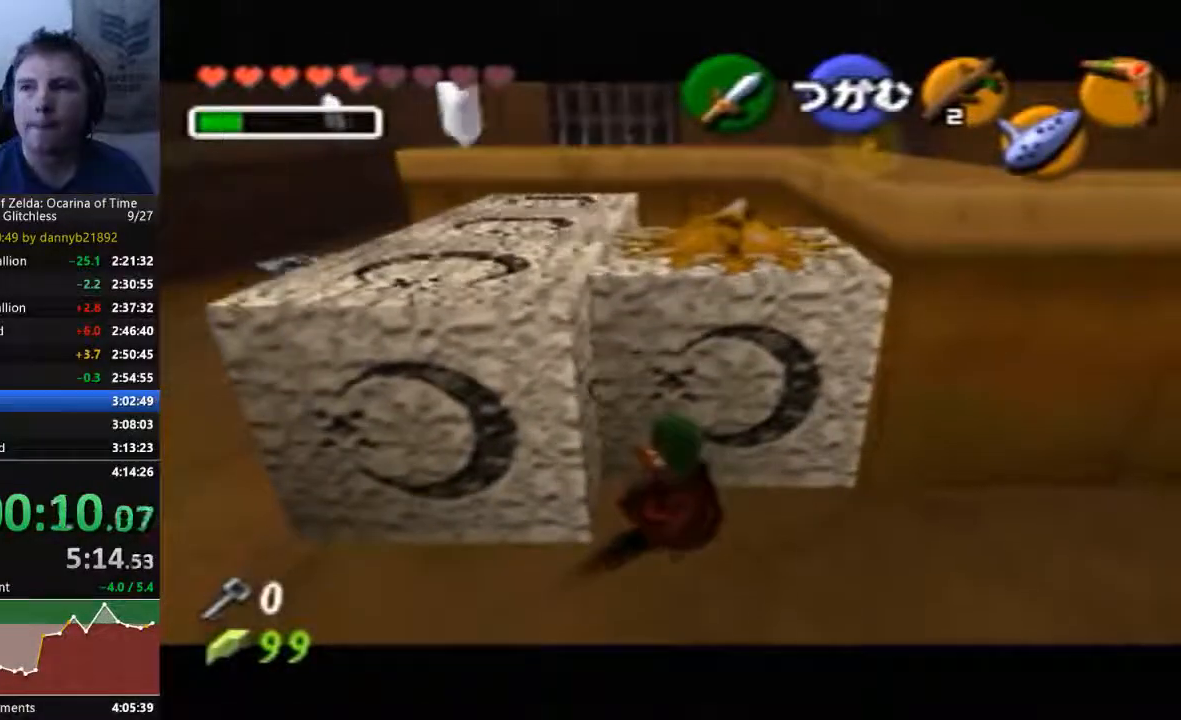
{"buttons": ["A"], "left_stick": "down", "events": []}
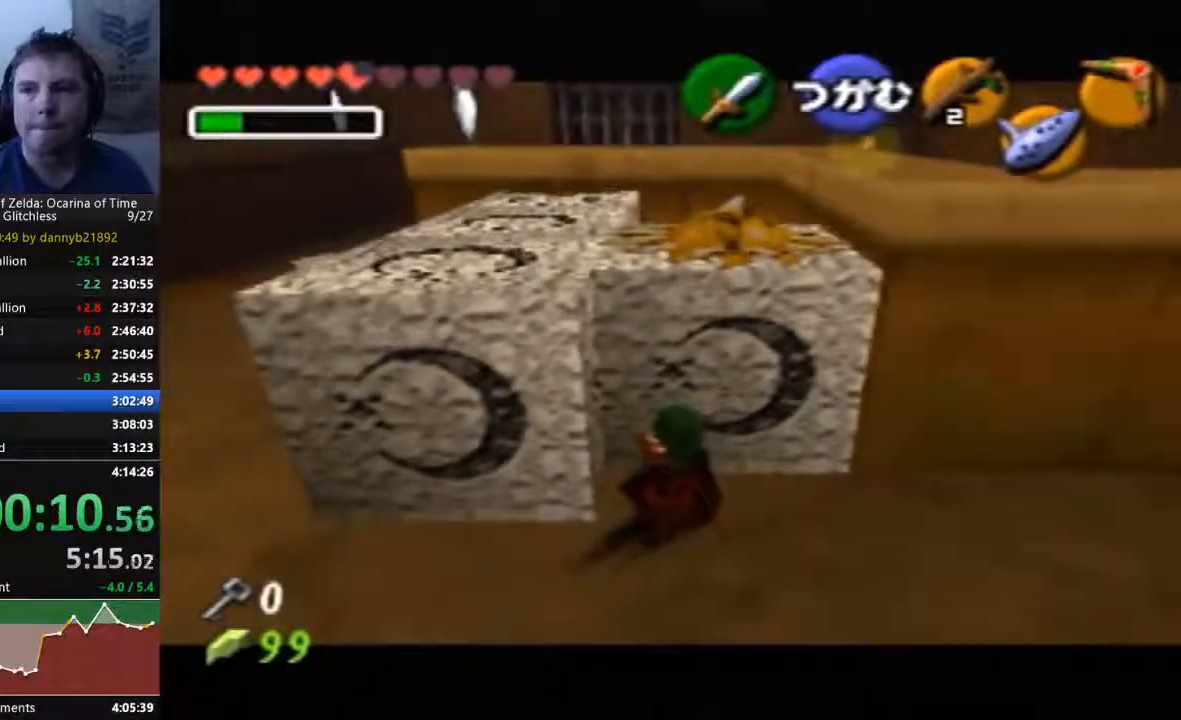
{"buttons": ["A"], "left_stick": "down", "events": []}
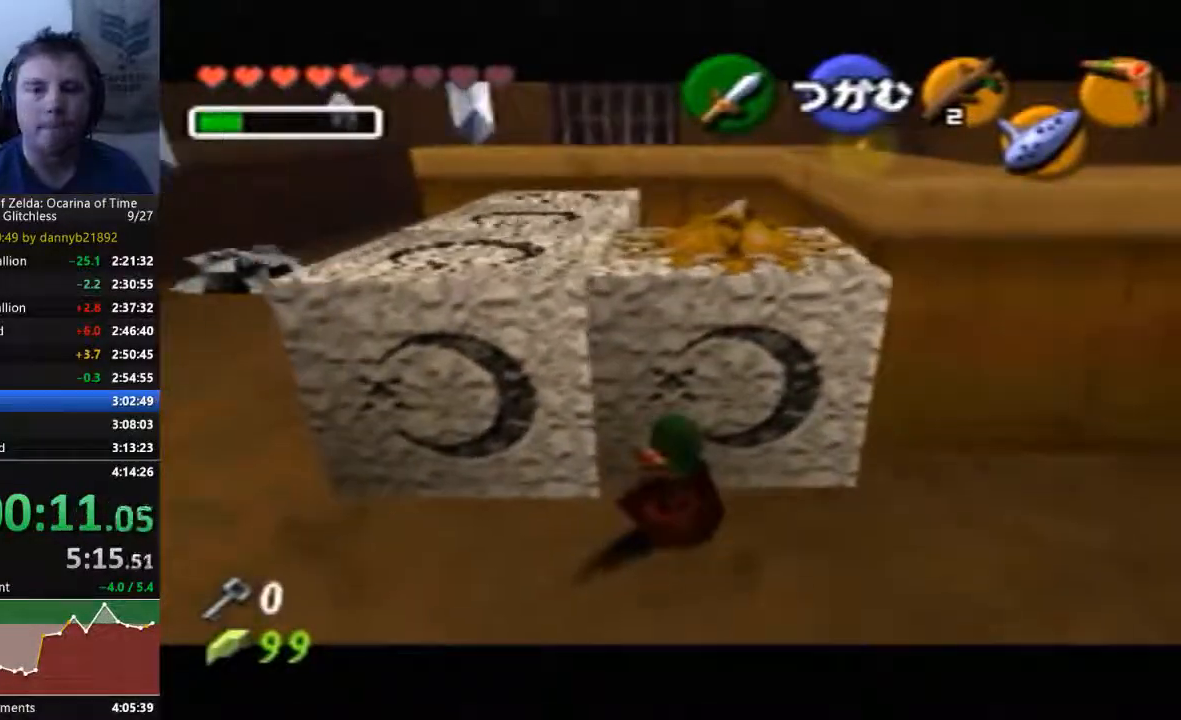
{"buttons": ["A"], "left_stick": "down", "events": []}
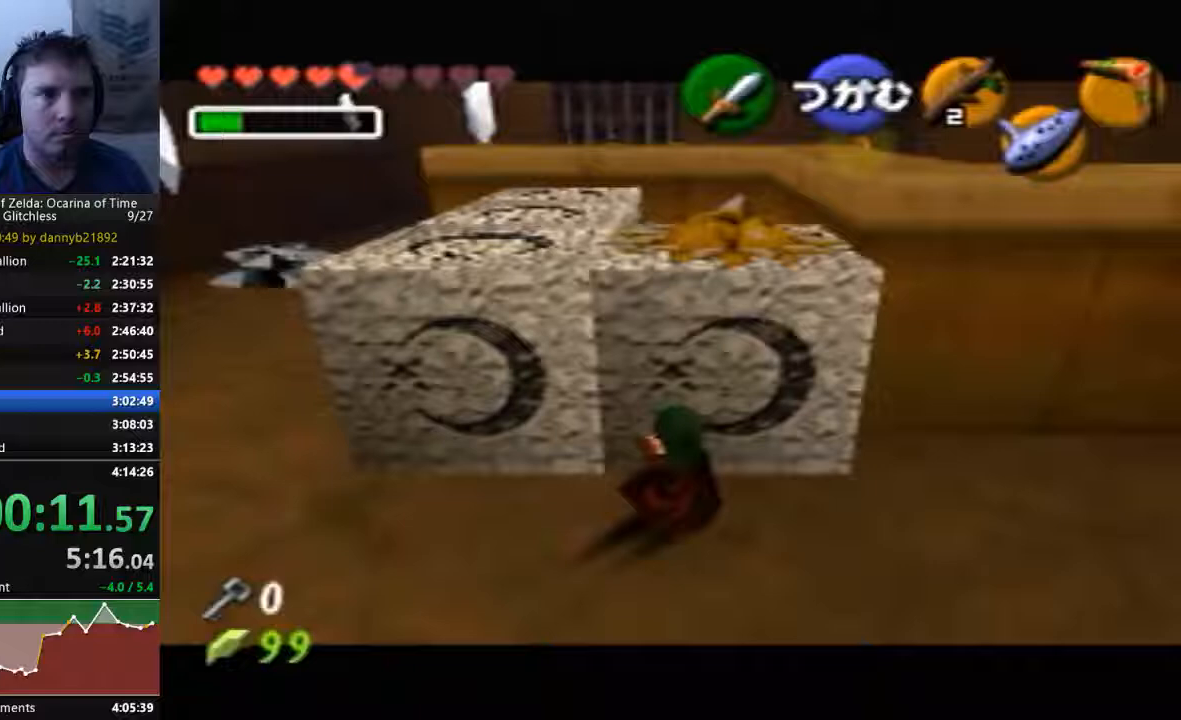
{"buttons": ["A"], "left_stick": "down", "events": []}
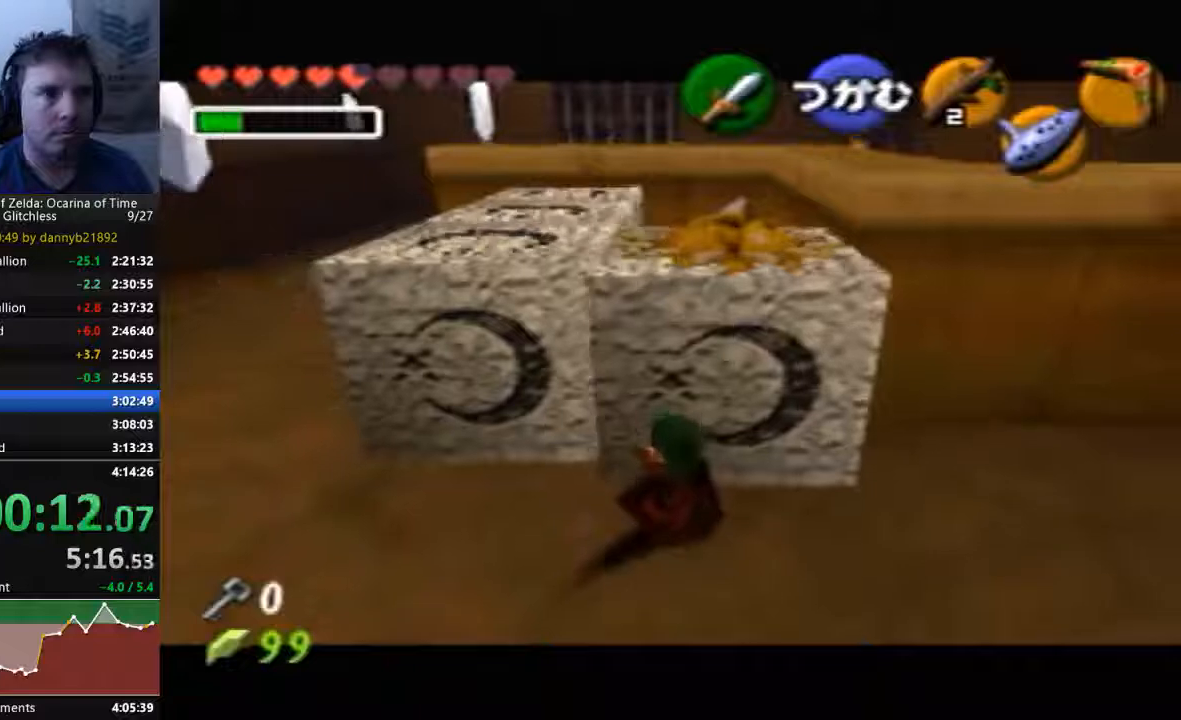
{"buttons": ["A"], "left_stick": "down", "events": []}
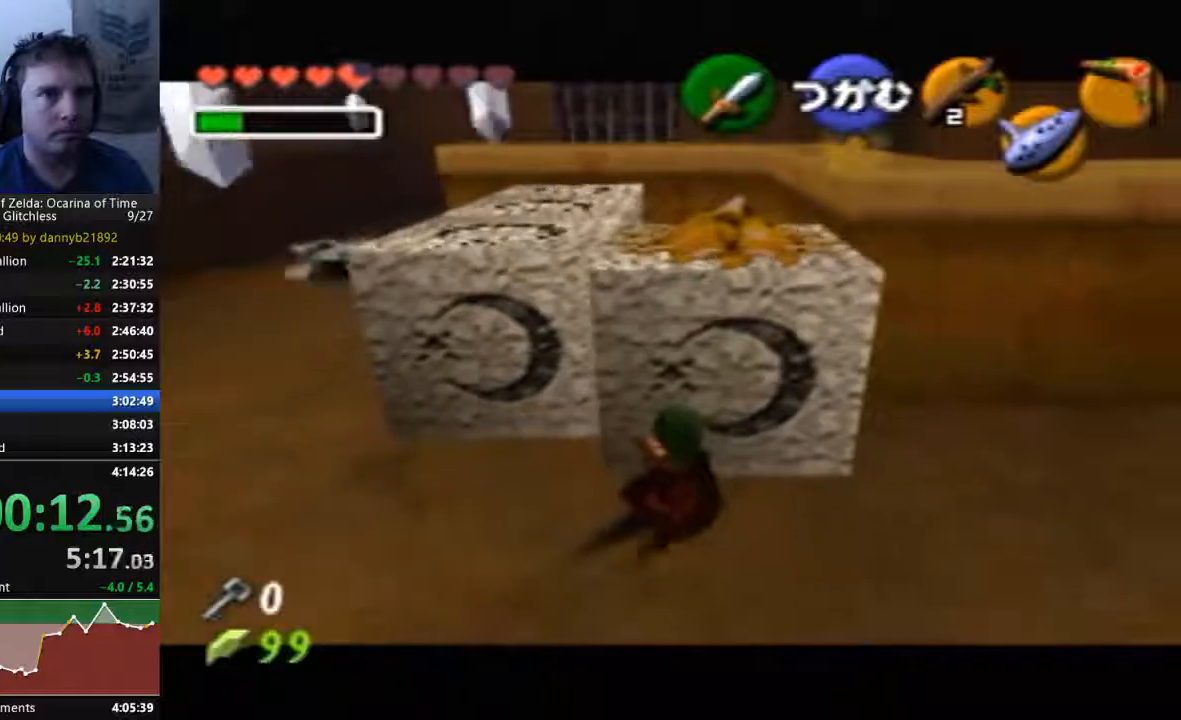
{"buttons": ["A"], "left_stick": "down", "events": []}
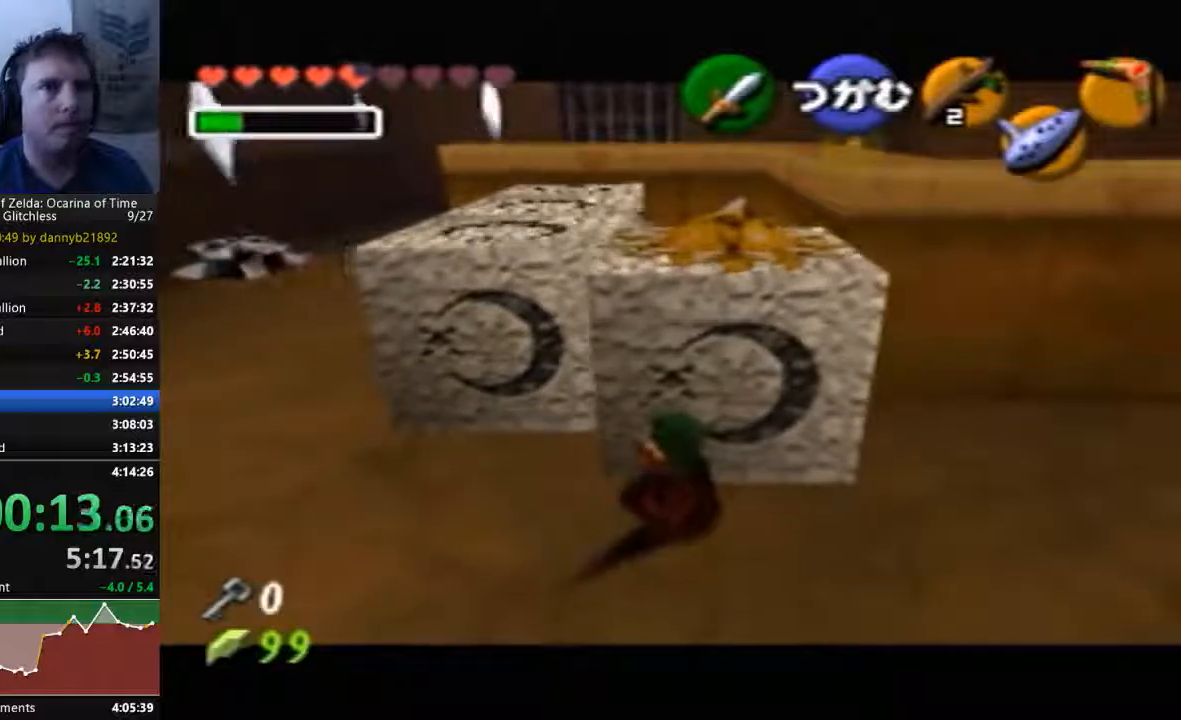
{"buttons": ["A"], "left_stick": "down", "events": []}
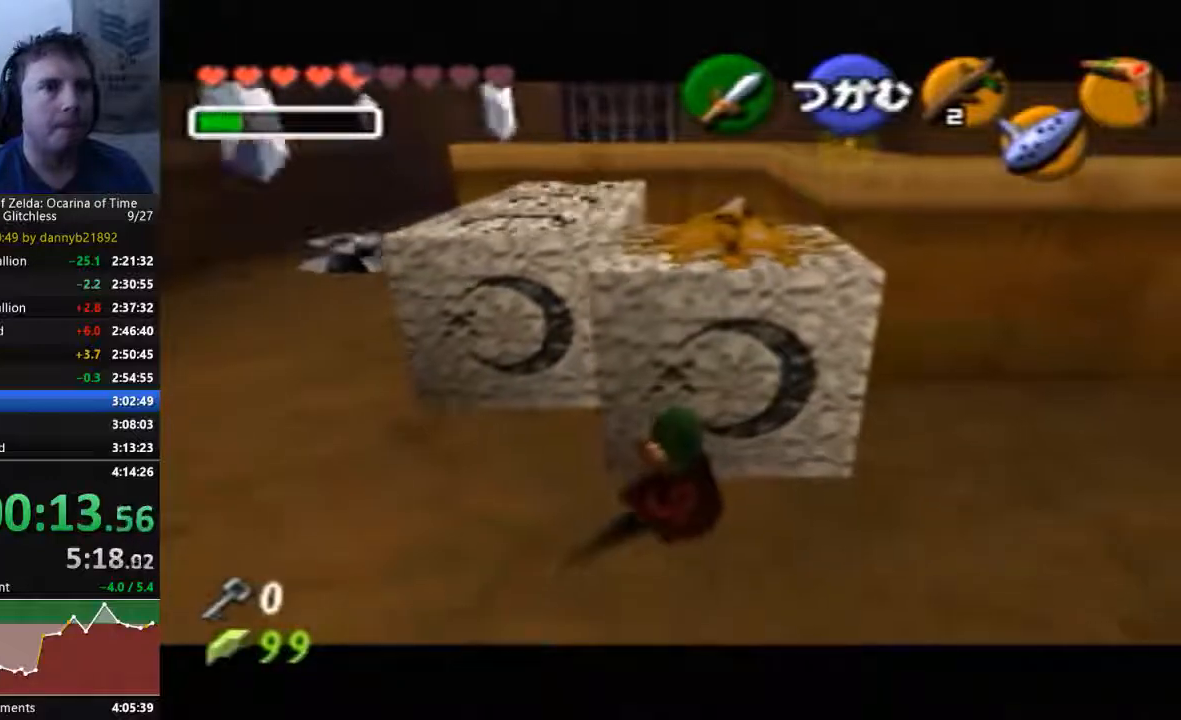
{"buttons": ["A"], "left_stick": "down", "events": []}
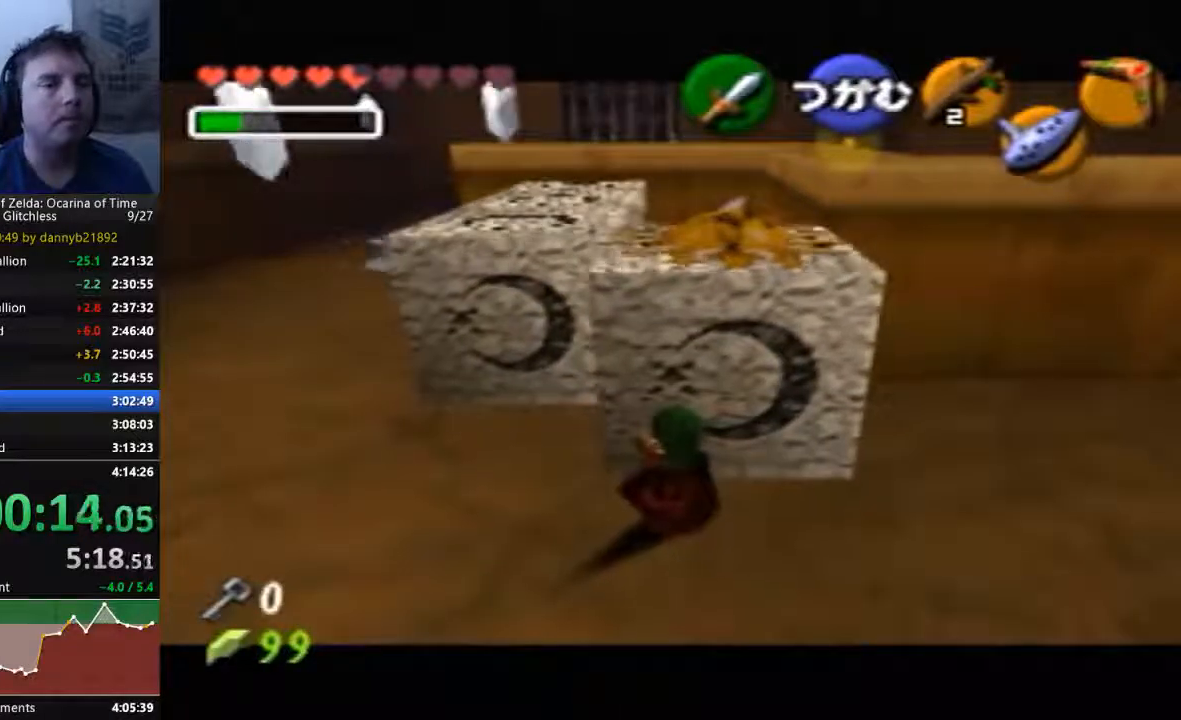
{"buttons": ["A"], "left_stick": "down", "events": []}
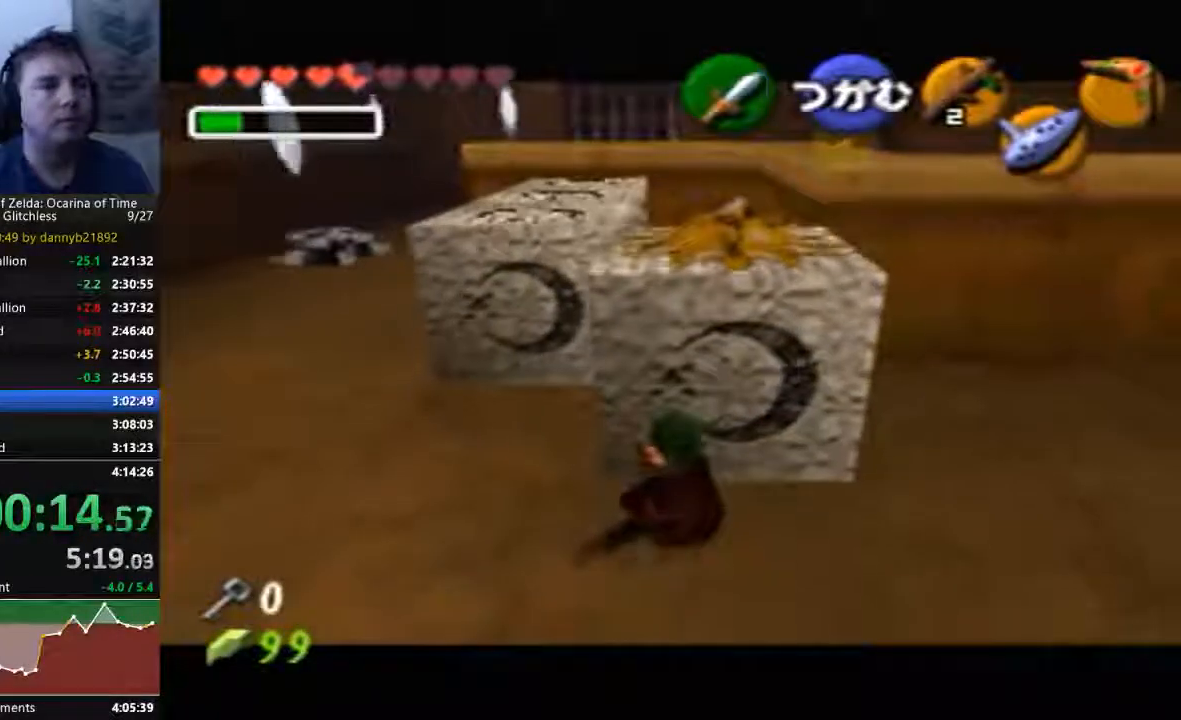
{"buttons": ["A"], "left_stick": "down", "events": []}
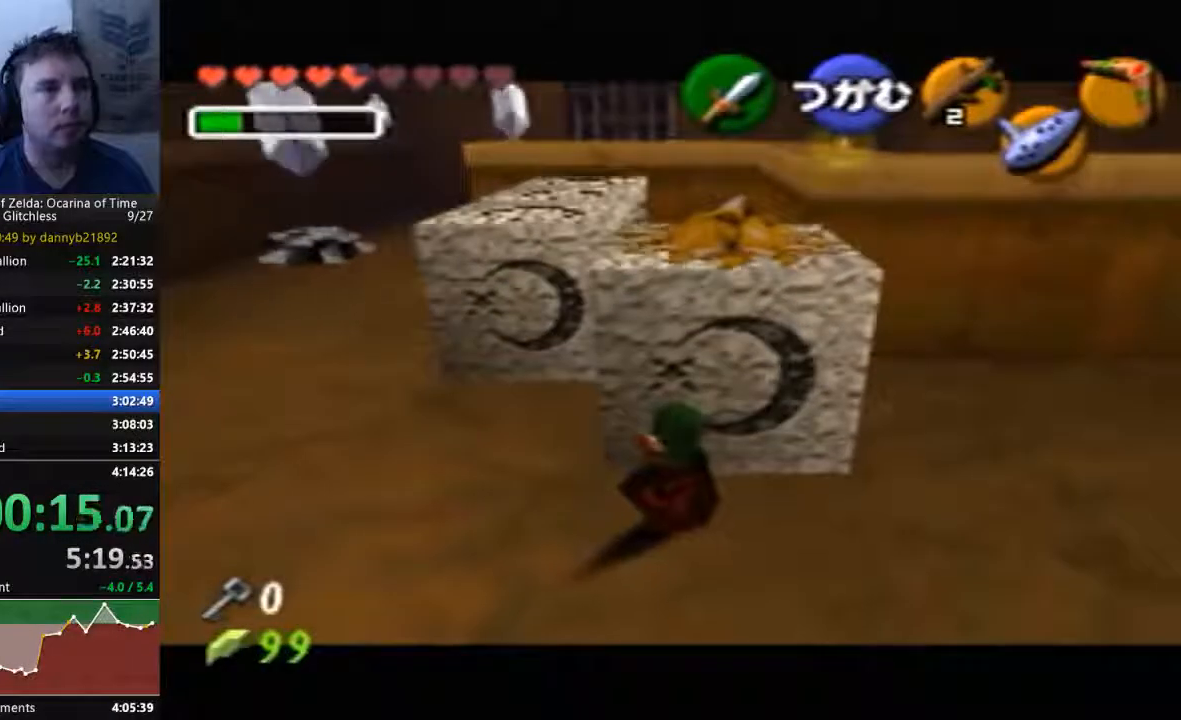
{"buttons": ["A"], "left_stick": "down", "events": []}
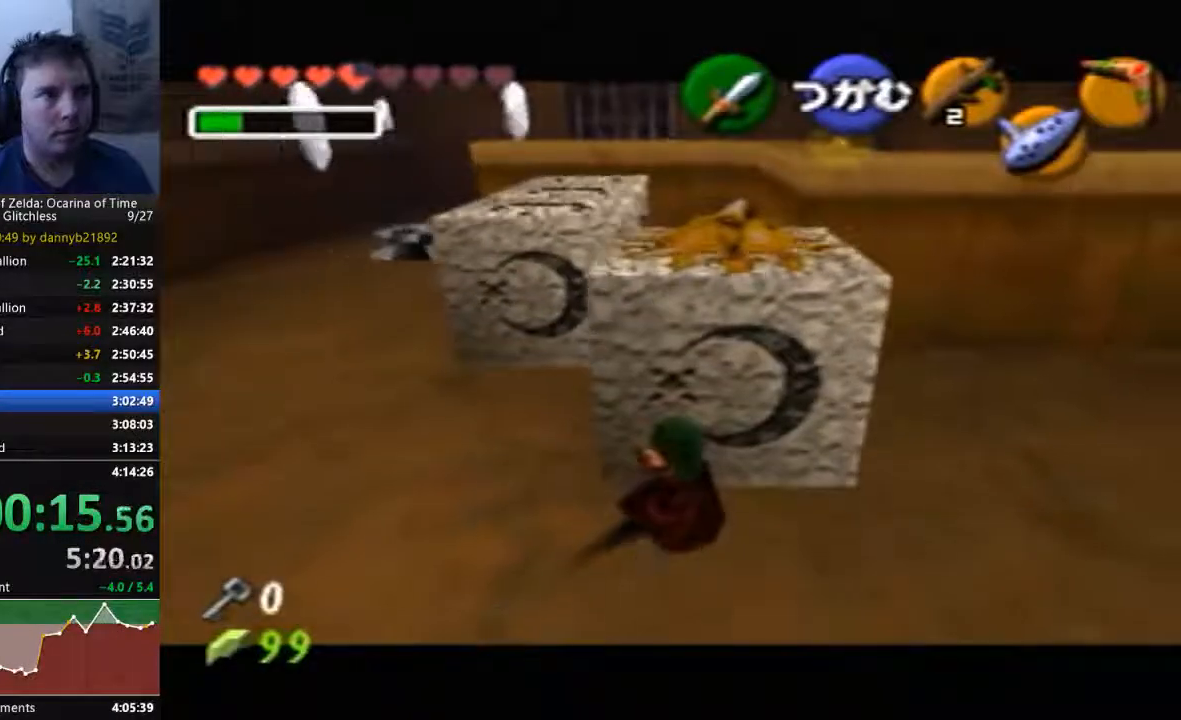
{"buttons": ["A"], "left_stick": "down", "events": []}
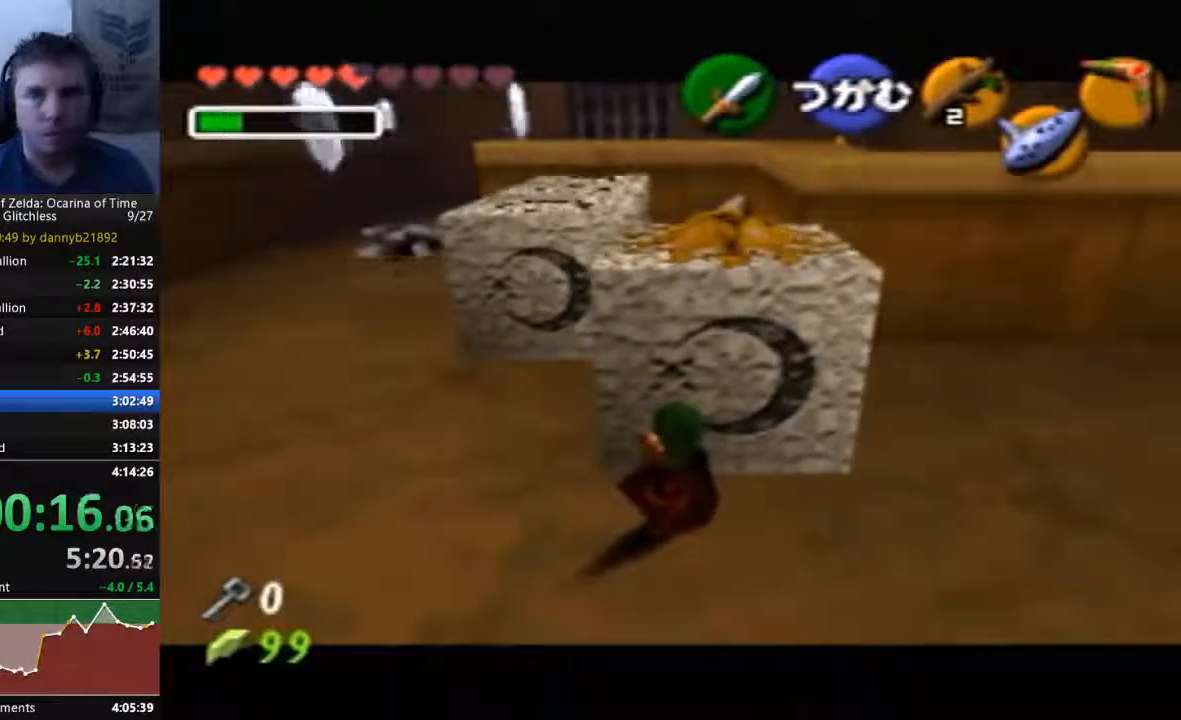
{"buttons": ["A"], "left_stick": "down", "events": []}
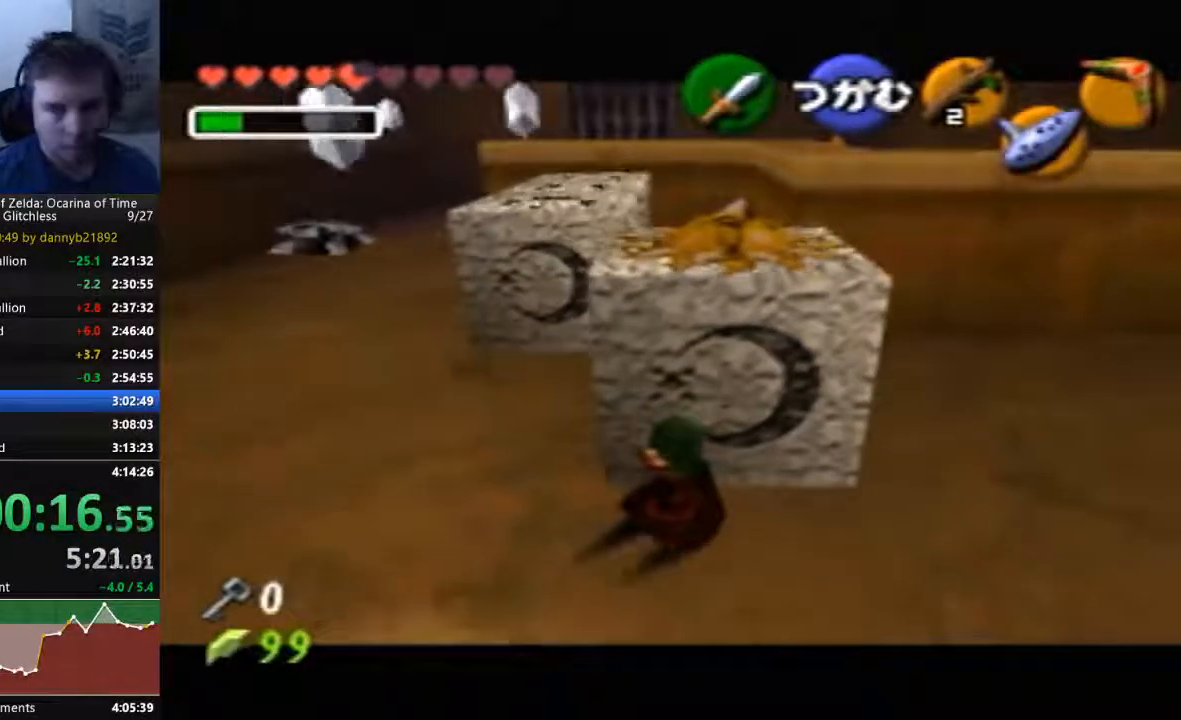
{"buttons": ["A"], "left_stick": "down", "events": []}
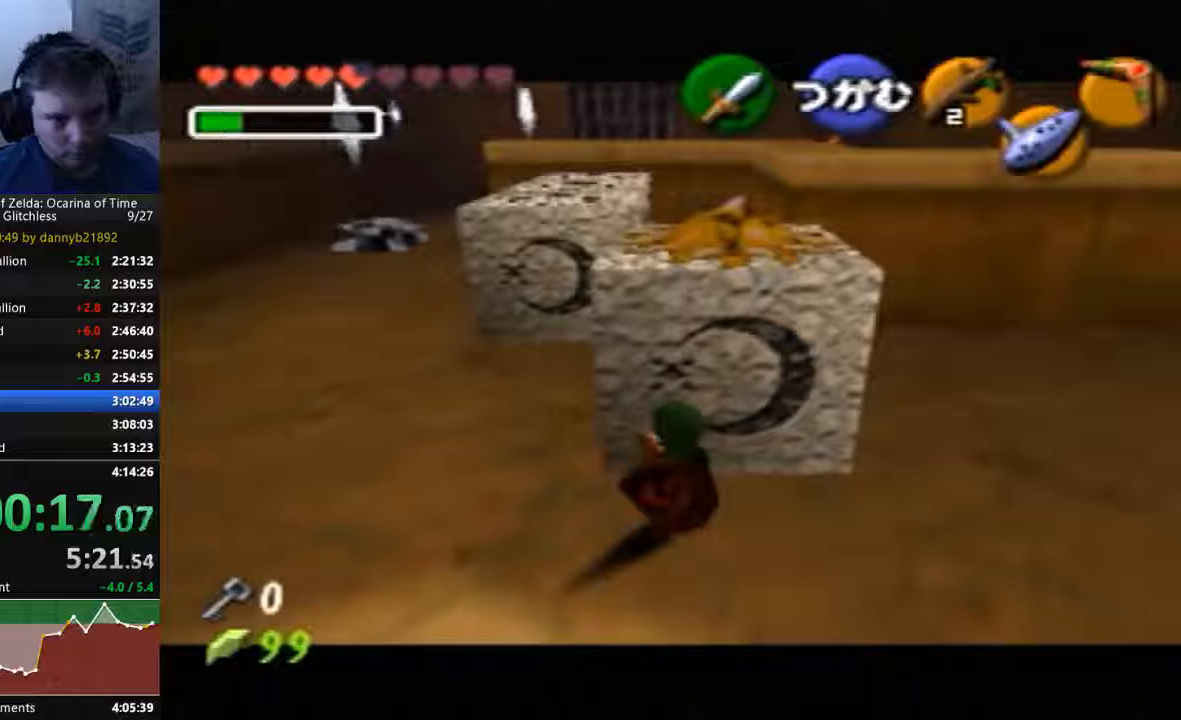
{"buttons": ["A"], "left_stick": "down", "events": []}
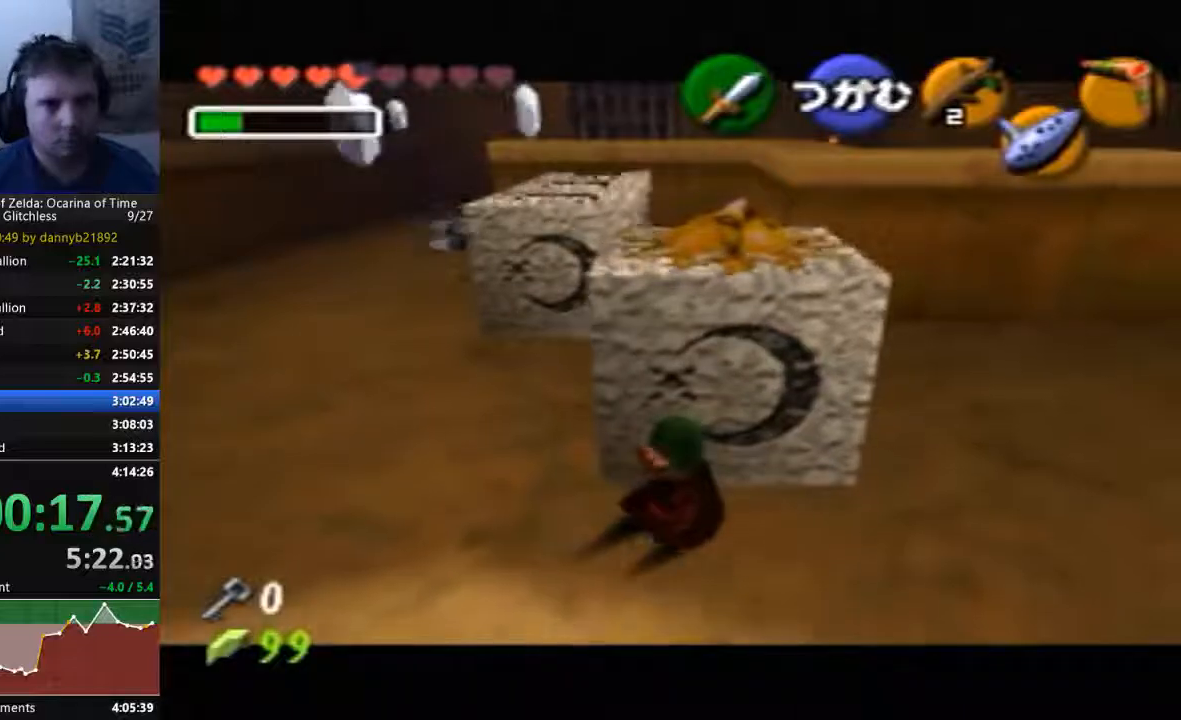
{"buttons": ["A"], "left_stick": "down", "events": []}
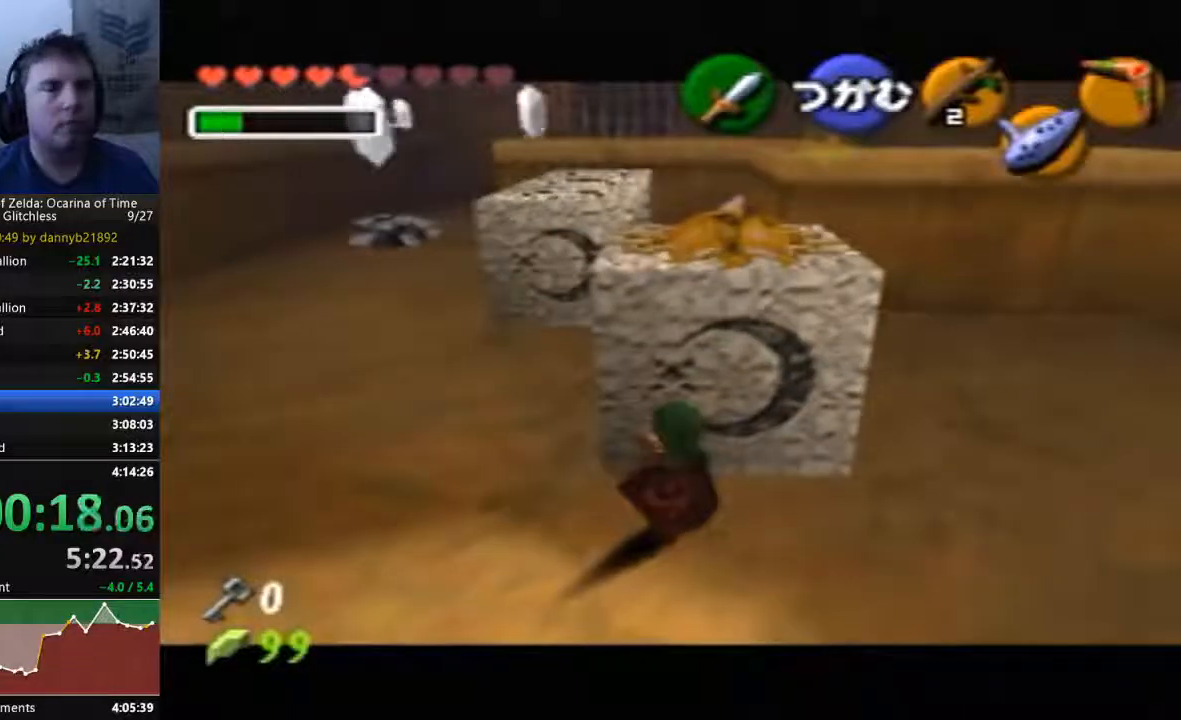
{"buttons": ["A"], "left_stick": "down", "events": []}
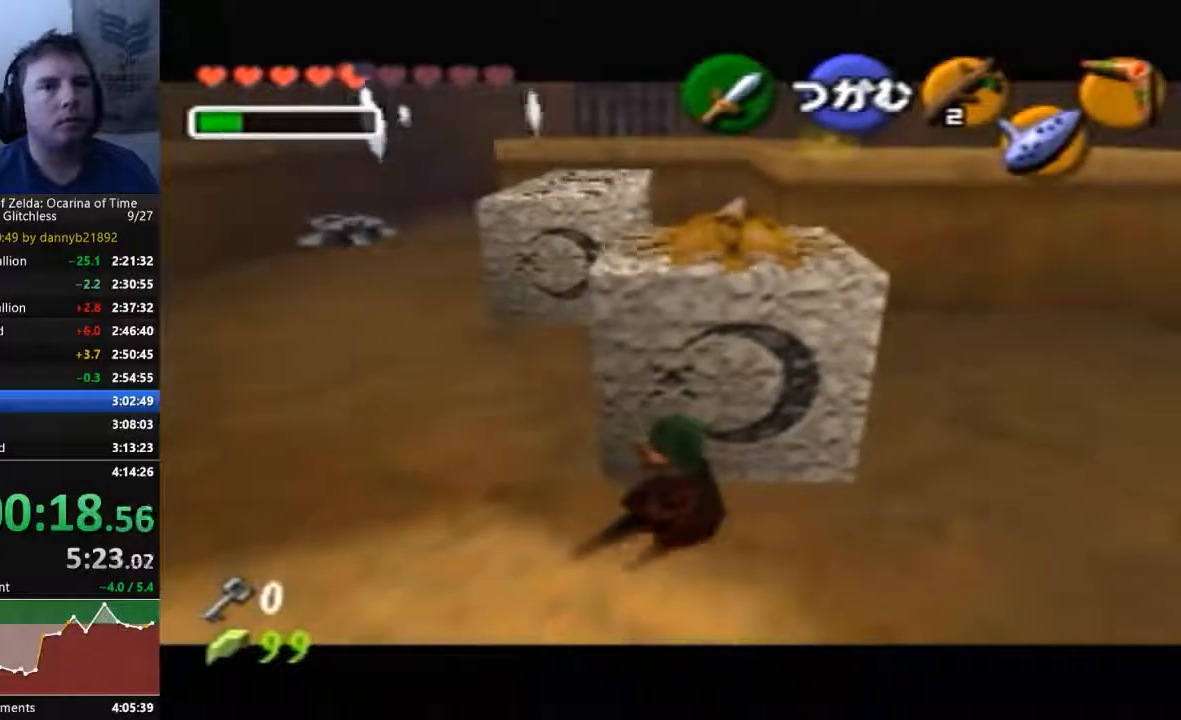
{"buttons": ["A"], "left_stick": "down", "events": []}
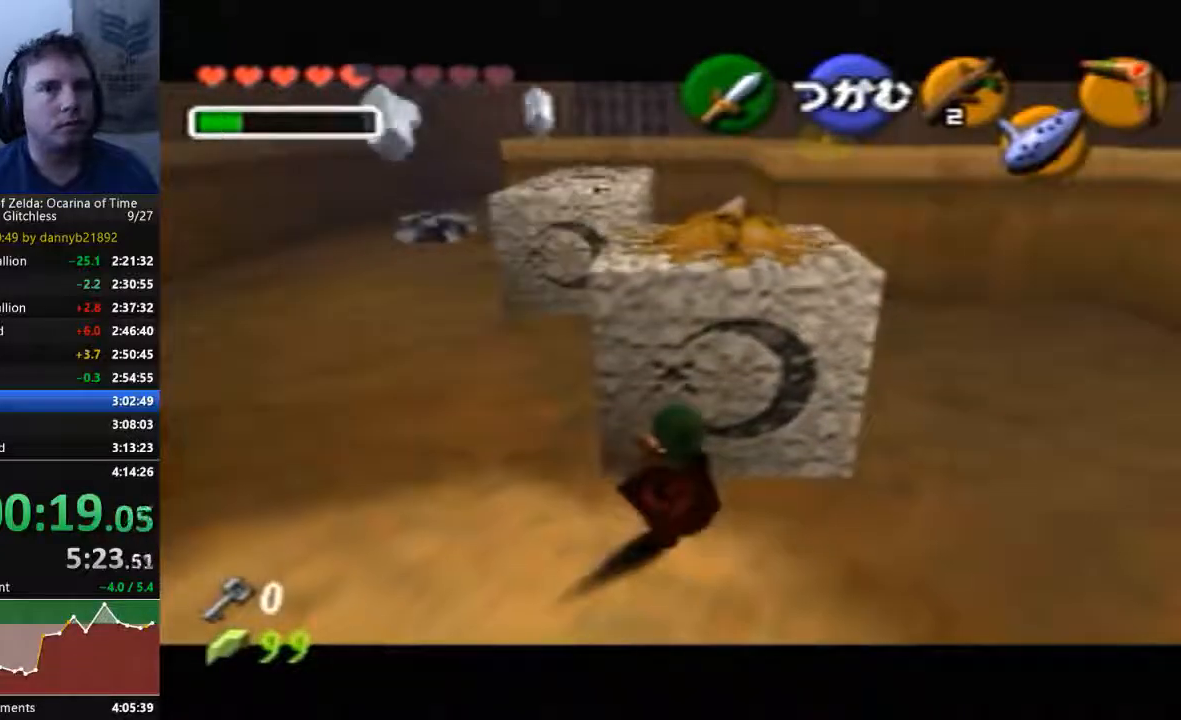
{"buttons": ["A"], "left_stick": "down", "events": []}
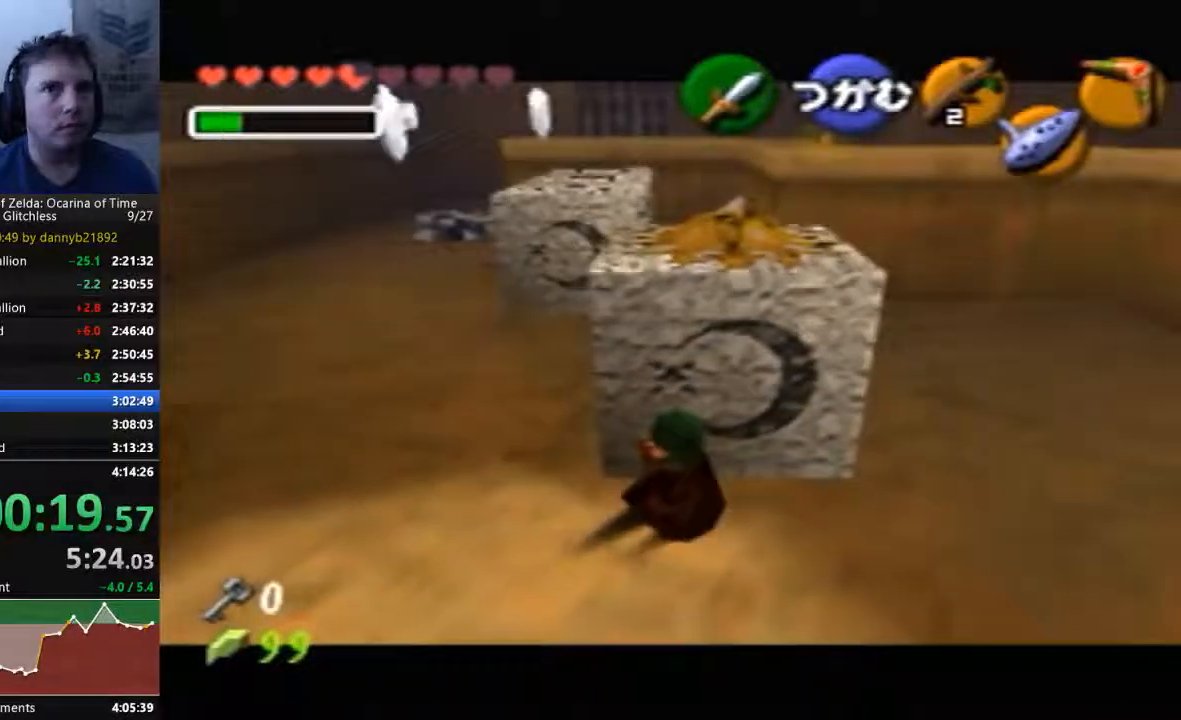
{"buttons": ["A"], "left_stick": "down", "events": []}
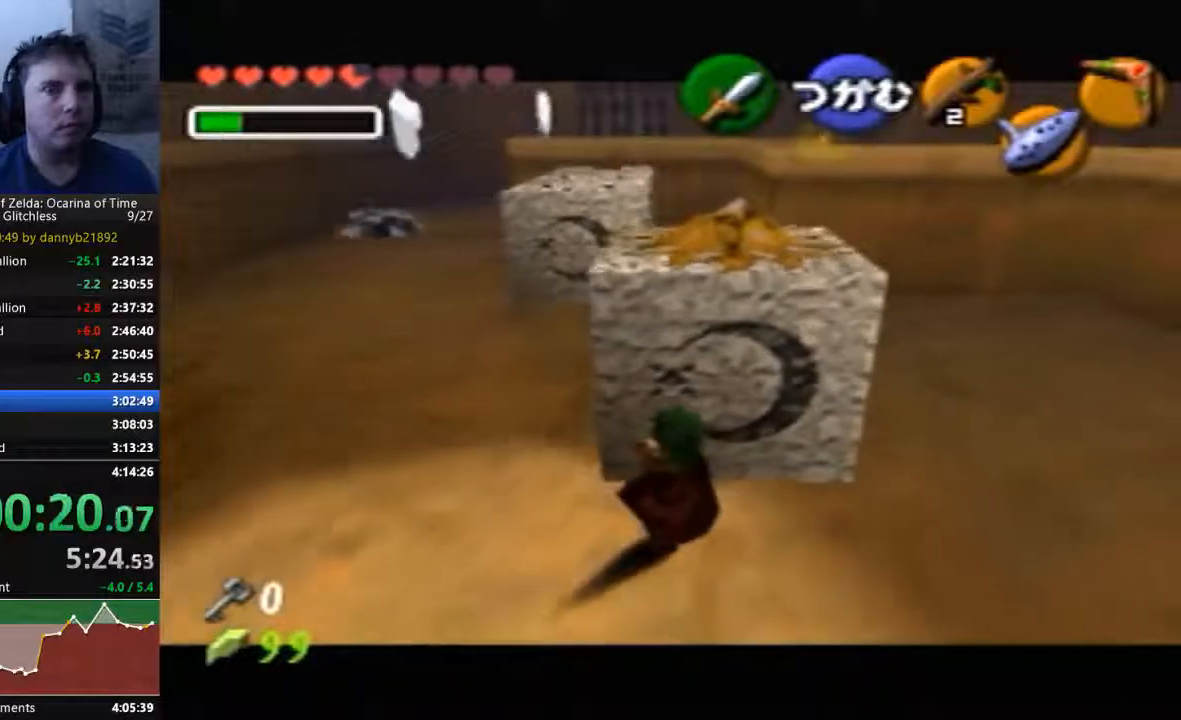
{"buttons": ["A"], "left_stick": "down", "events": []}
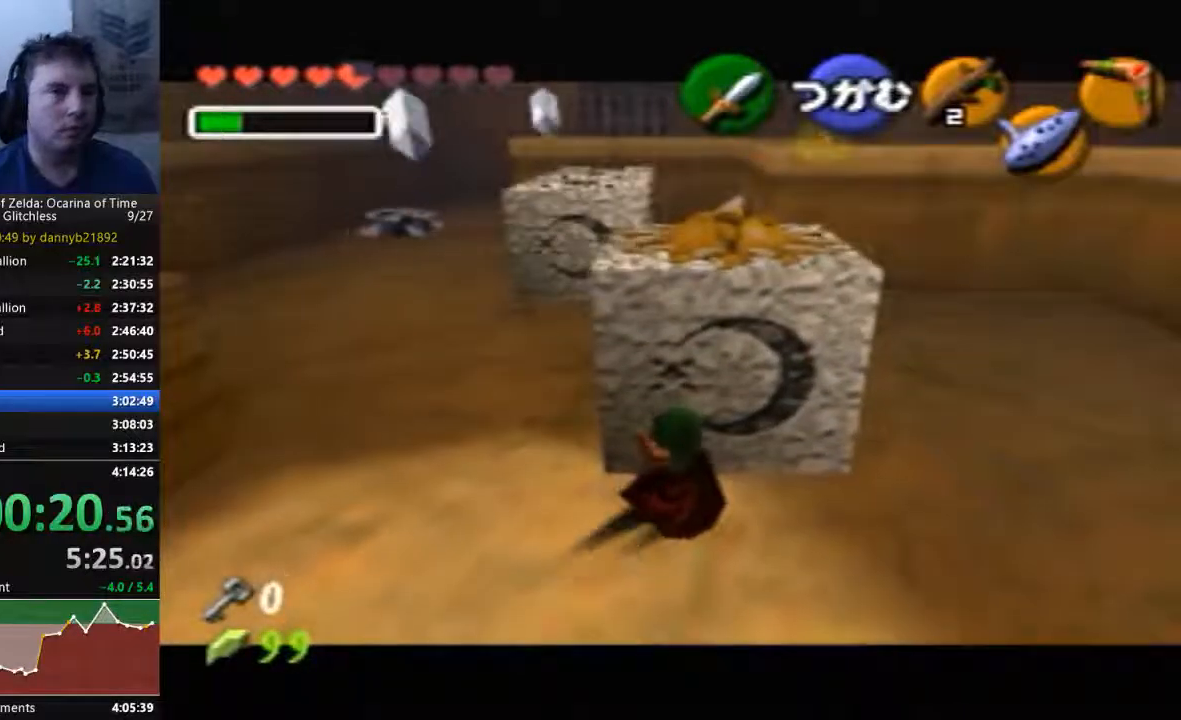
{"buttons": ["A"], "left_stick": "down", "events": []}
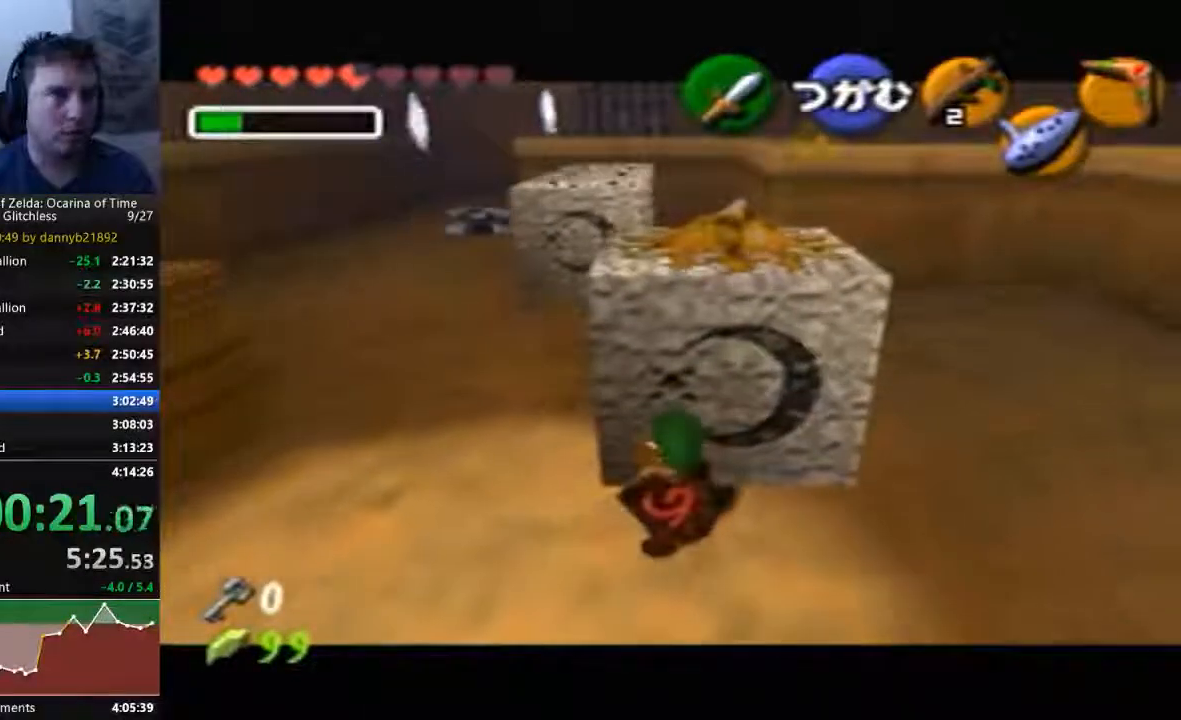
{"buttons": ["A"], "left_stick": "down", "events": []}
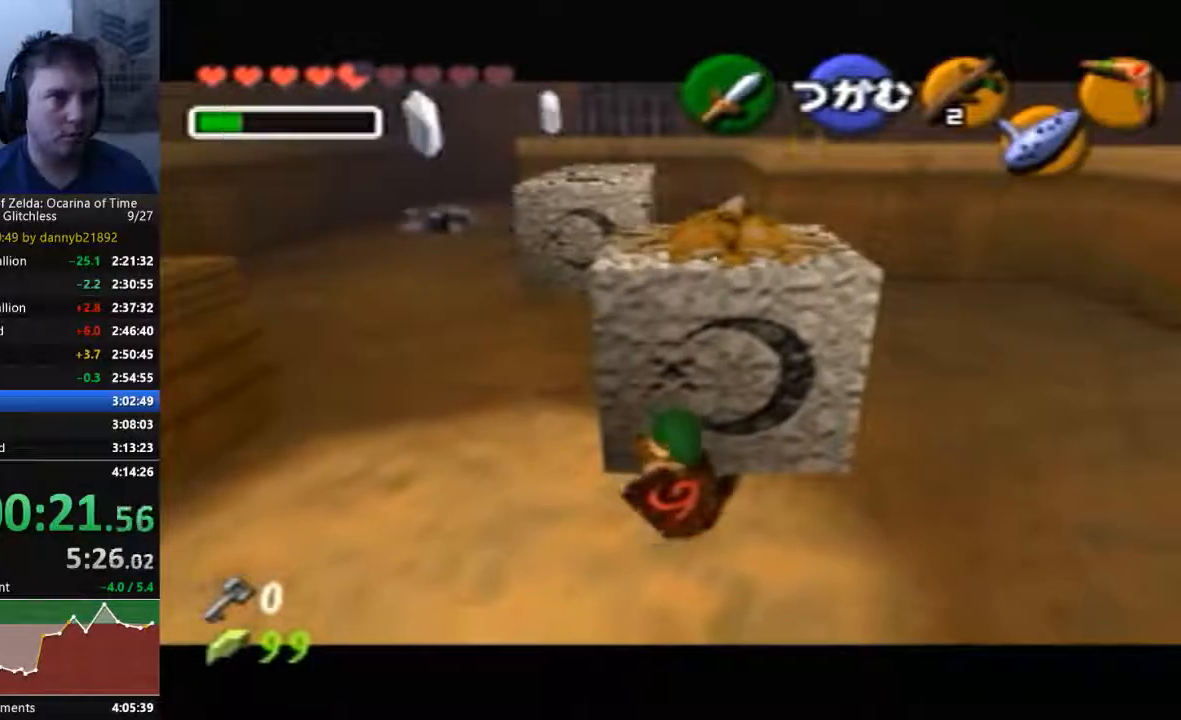
{"buttons": ["A"], "left_stick": "down", "events": []}
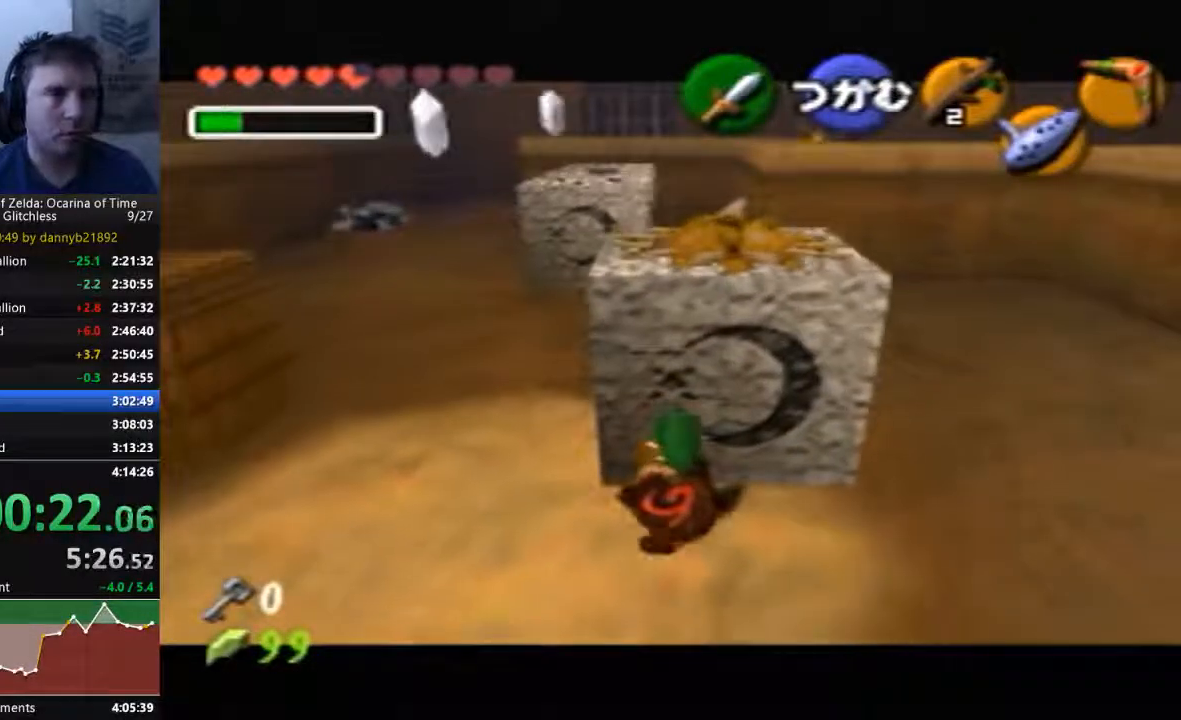
{"buttons": ["A"], "left_stick": "down", "events": []}
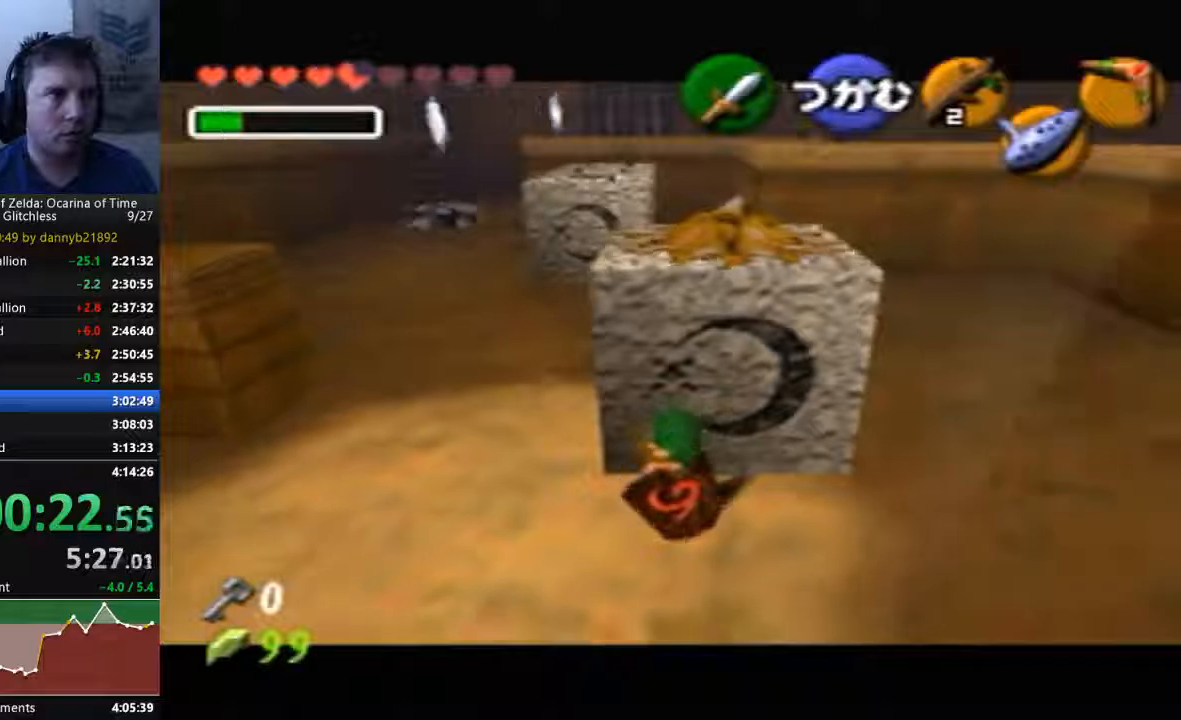
{"buttons": ["A"], "left_stick": "down", "events": []}
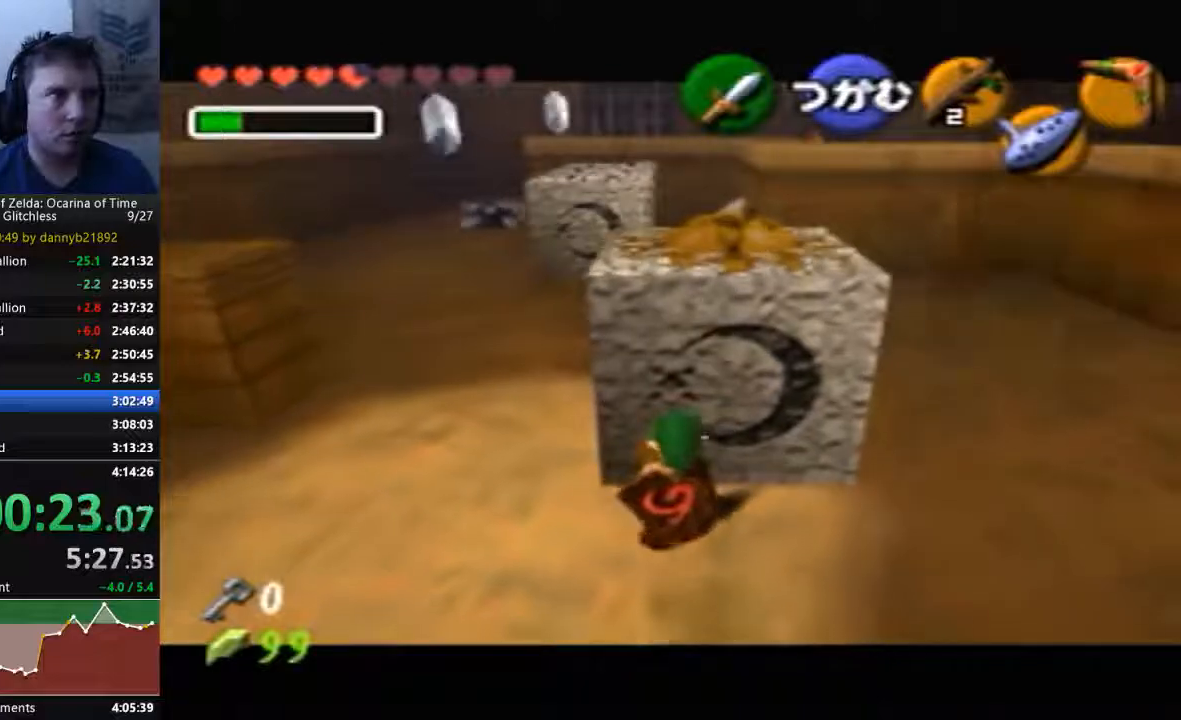
{"buttons": ["A"], "left_stick": "down", "events": []}
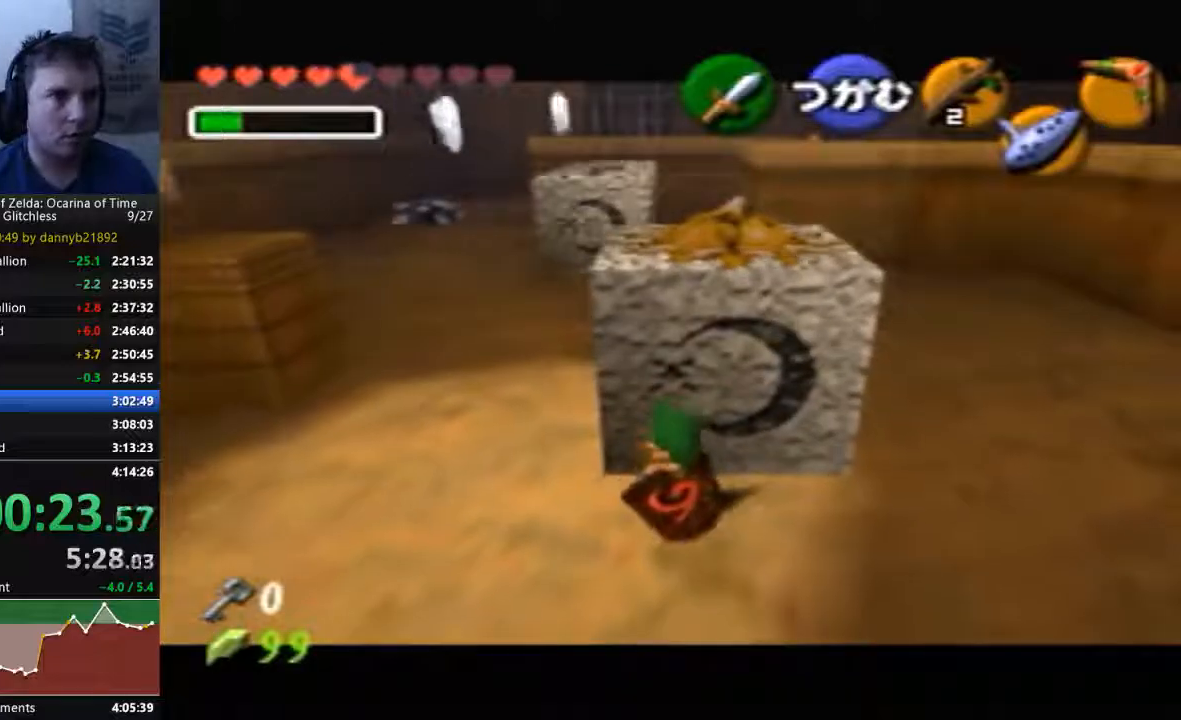
{"buttons": ["A"], "left_stick": "down", "events": []}
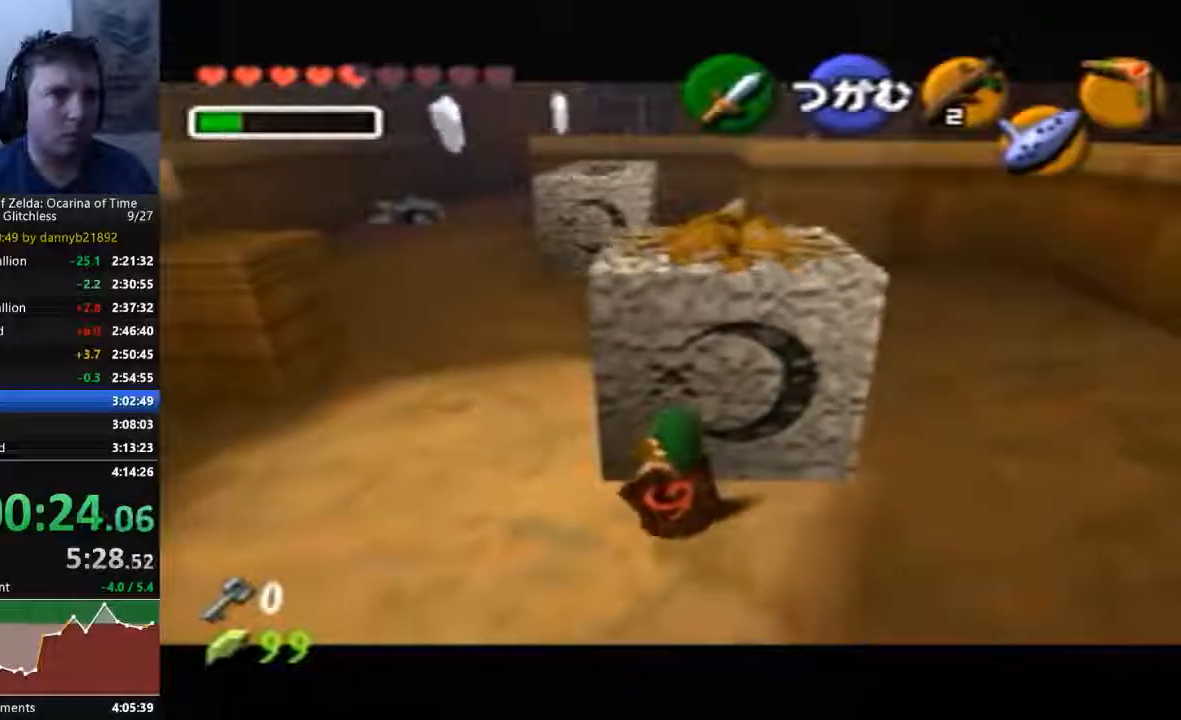
{"buttons": [], "left_stick": "center", "events": [[467, "left_stick", "center"], [500, "A", "up"]]}
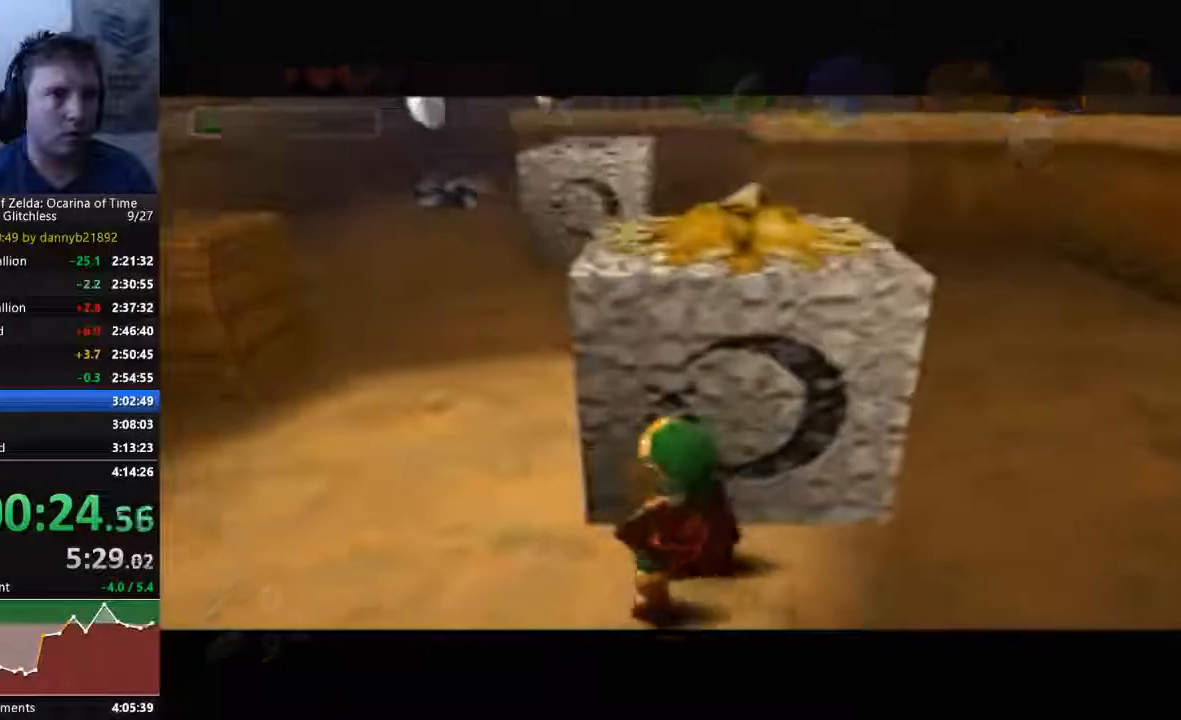
{"buttons": [], "left_stick": "center", "events": []}